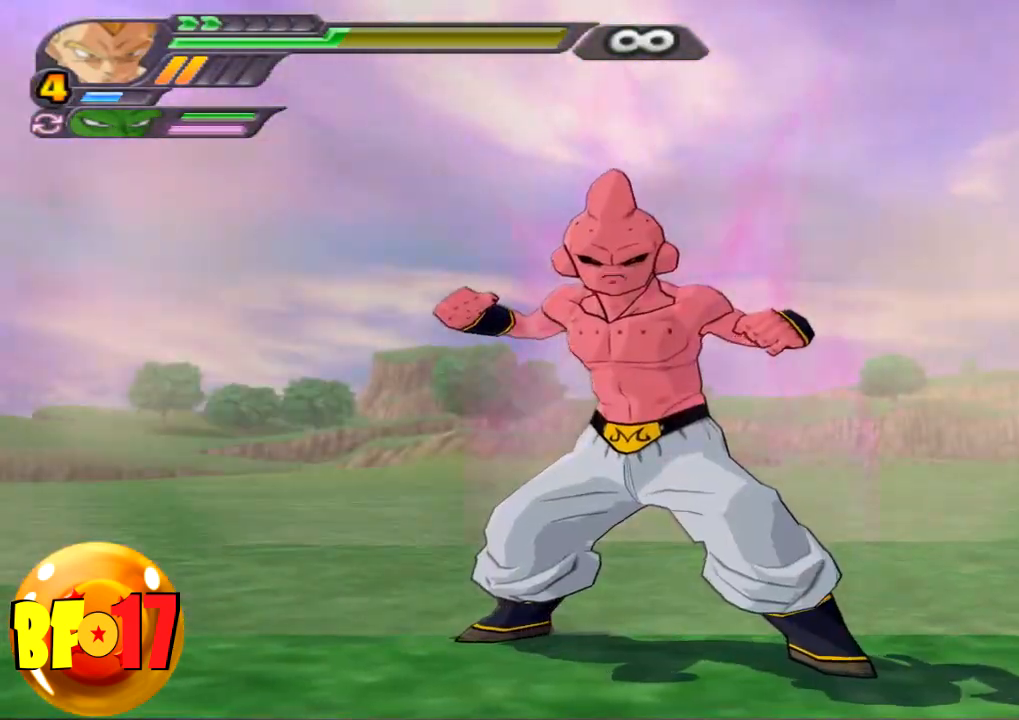
Gameplay with a controller (PlayStation layout); each line is a JSON object with the inputs held at the frame after it. "events" lists button and stick changes between this image and that frame as [ms after this image, input, new state], when the widget could be followed in between.
{"buttons": ["CROSS"], "left_stick": "up", "right_stick": "center", "events": [[33, "left_stick", "up"], [467, "CROSS", "down"]]}
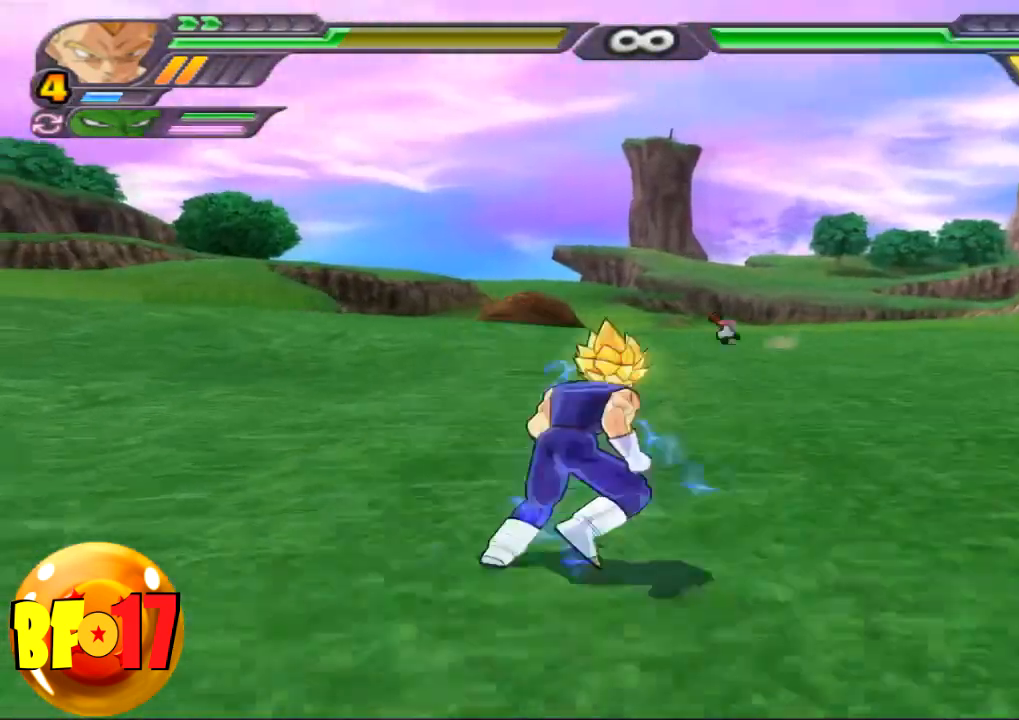
{"buttons": [], "left_stick": "up", "right_stick": "center", "events": [[300, "CROSS", "up"], [400, "TRIANGLE", "down"], [500, "TRIANGLE", "up"]]}
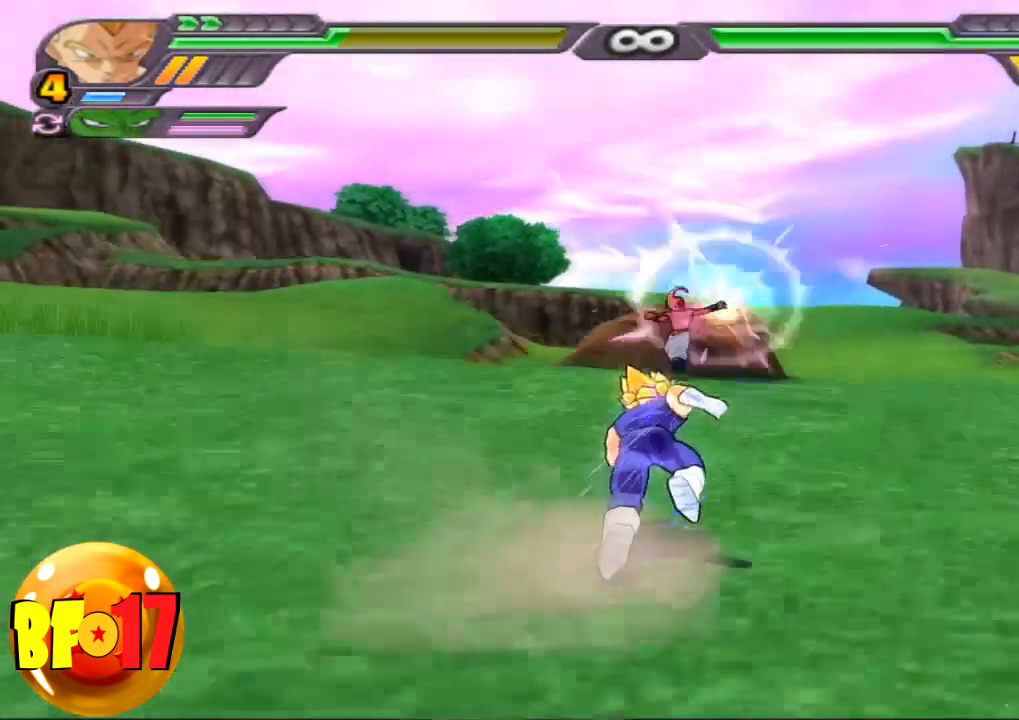
{"buttons": ["SQUARE"], "left_stick": "up", "right_stick": "center", "events": [[467, "SQUARE", "down"]]}
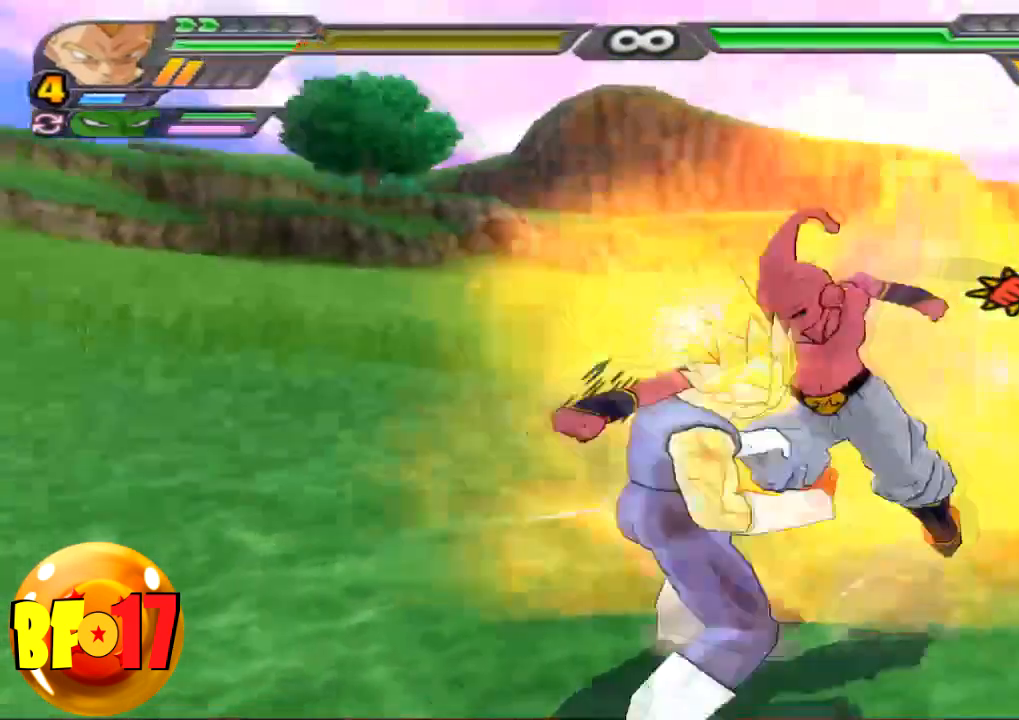
{"buttons": [], "left_stick": "up", "right_stick": "center", "events": [[100, "SQUARE", "up"], [200, "SQUARE", "down"], [300, "SQUARE", "up"]]}
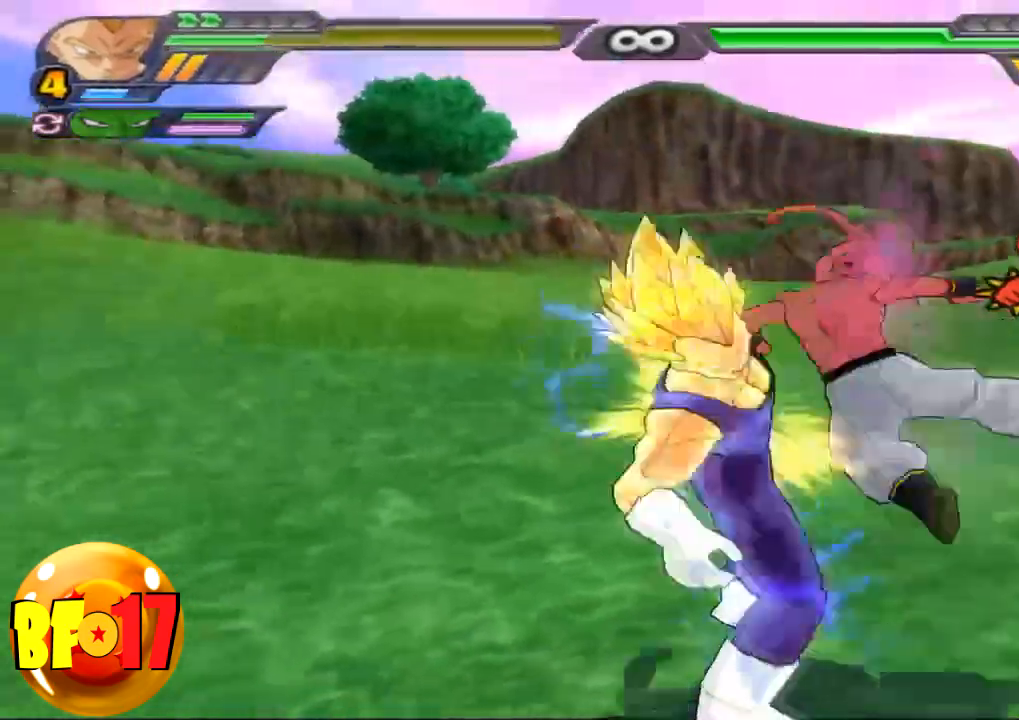
{"buttons": ["SQUARE"], "left_stick": "up", "right_stick": "center", "events": [[234, "left_stick", "center"], [400, "left_stick", "up"], [467, "SQUARE", "down"]]}
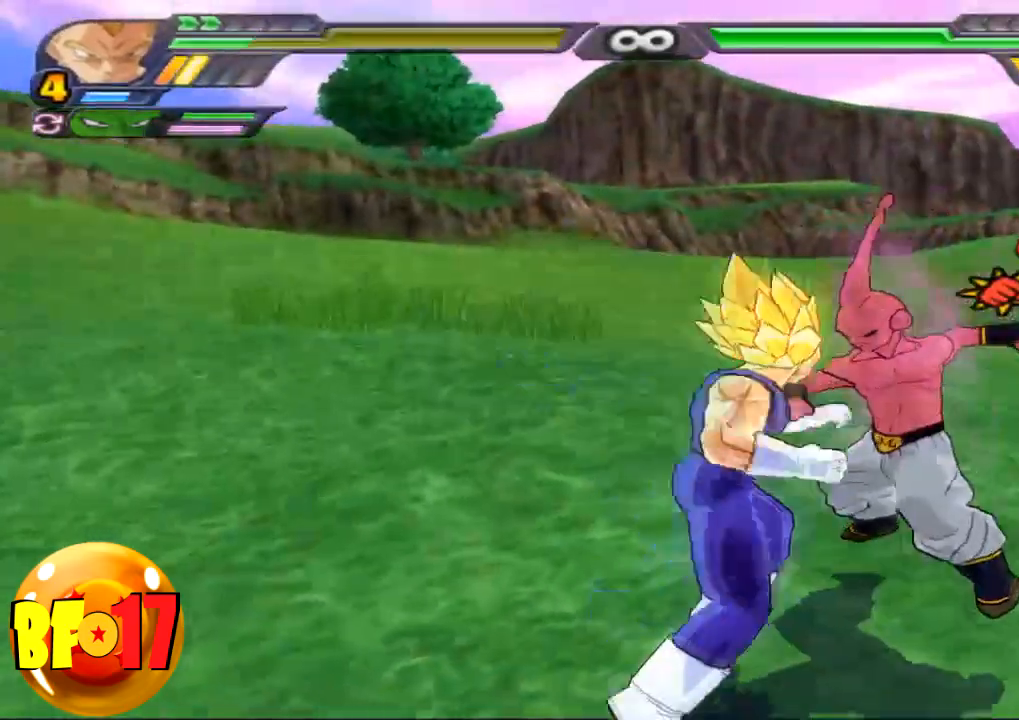
{"buttons": [], "left_stick": "center", "right_stick": "center", "events": [[66, "SQUARE", "up"], [66, "left_stick", "center"], [200, "CIRCLE", "down"], [300, "CIRCLE", "up"]]}
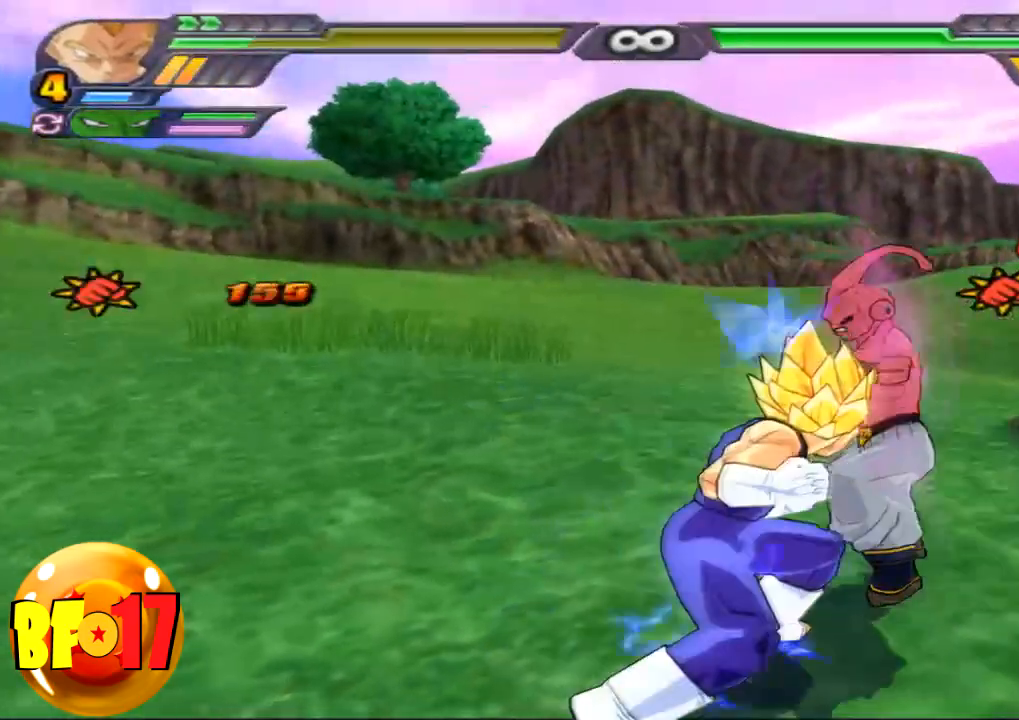
{"buttons": [], "left_stick": "center", "right_stick": "center", "events": []}
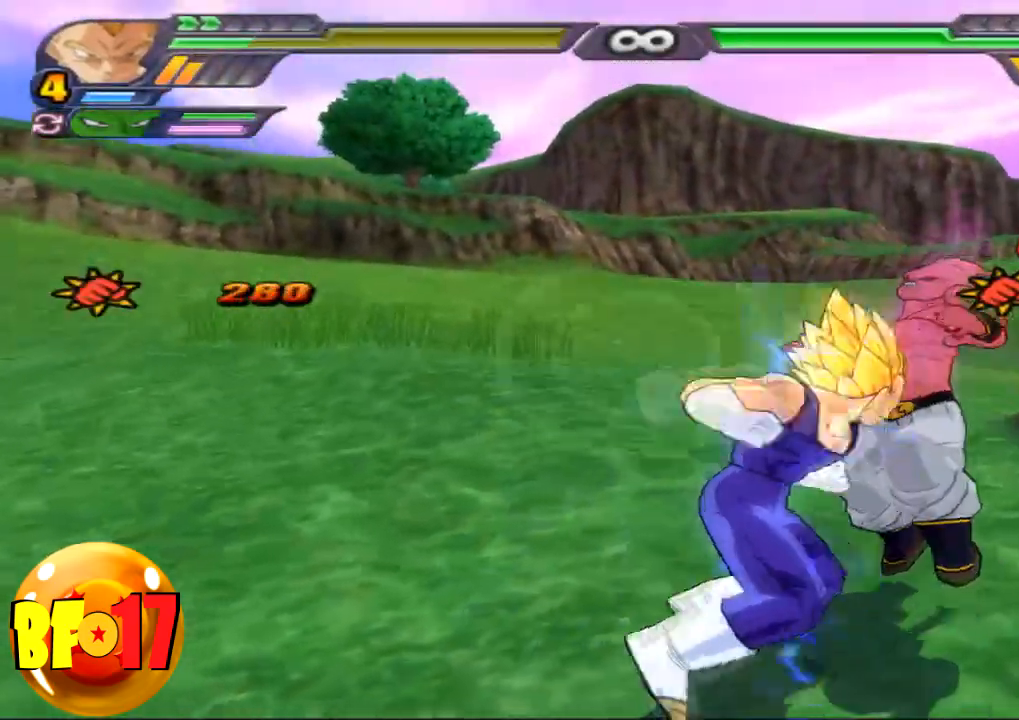
{"buttons": [], "left_stick": "center", "right_stick": "center", "events": [[266, "TRIANGLE", "down"], [367, "TRIANGLE", "up"]]}
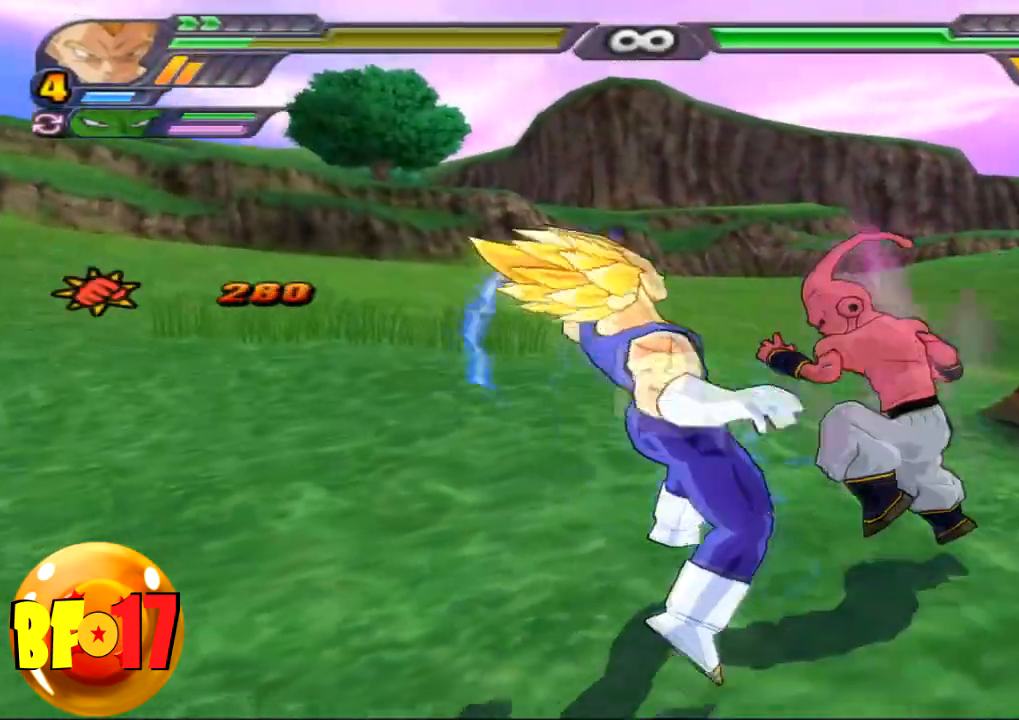
{"buttons": [], "left_stick": "center", "right_stick": "center", "events": []}
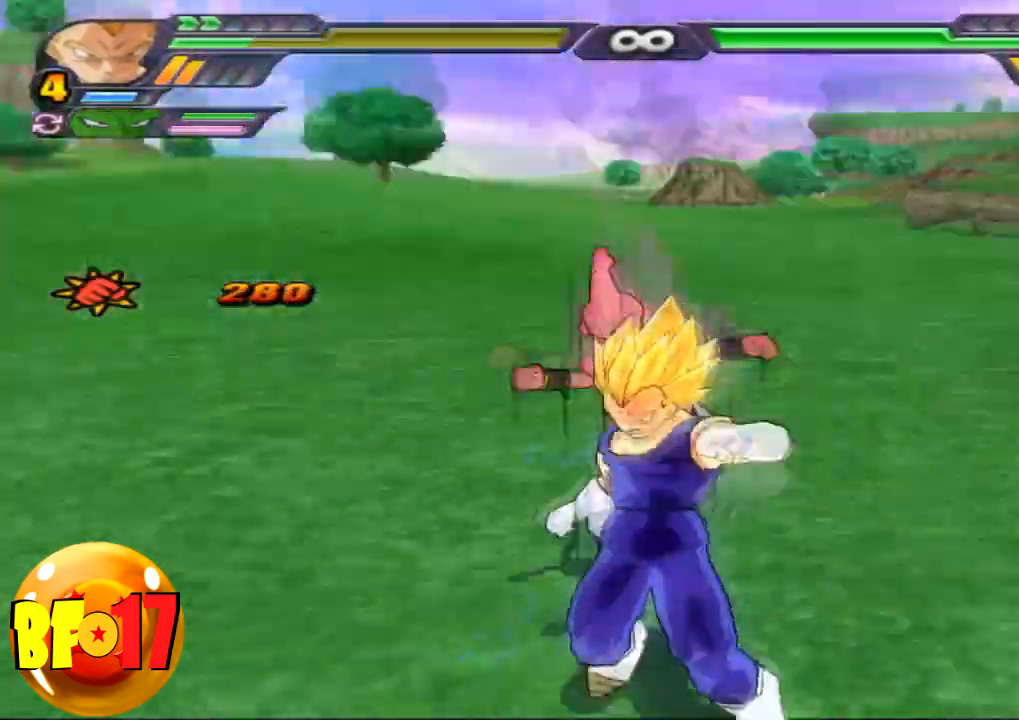
{"buttons": [], "left_stick": "center", "right_stick": "center", "events": [[33, "CIRCLE", "down"], [100, "CIRCLE", "up"]]}
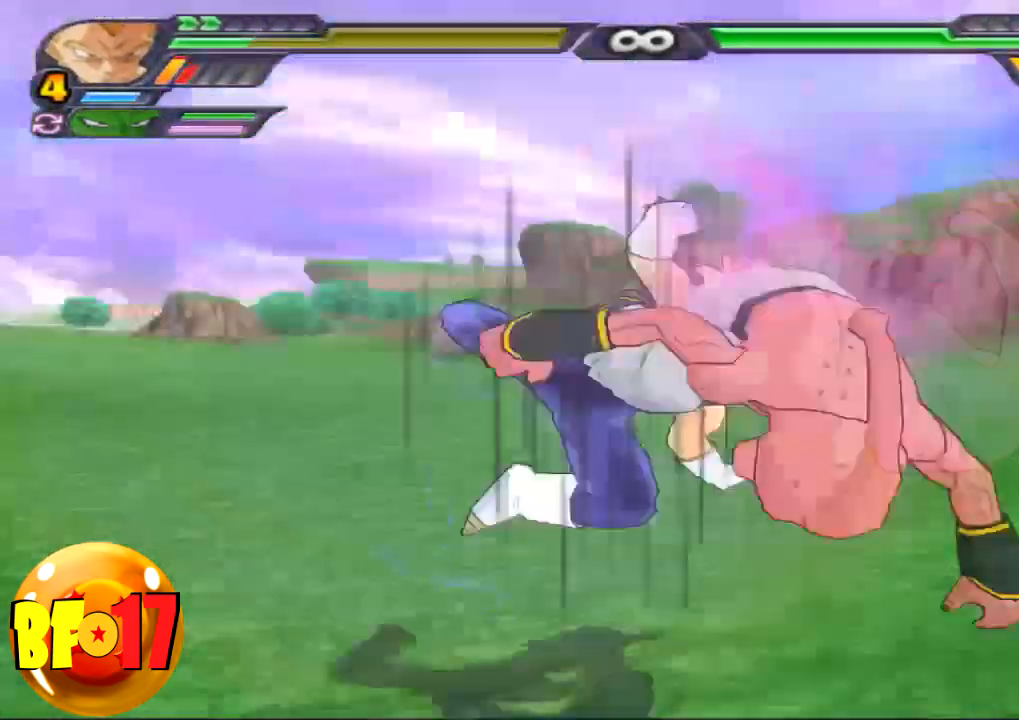
{"buttons": [], "left_stick": "left", "right_stick": "center", "events": [[367, "left_stick", "left"], [400, "TRIANGLE", "down"], [501, "TRIANGLE", "up"]]}
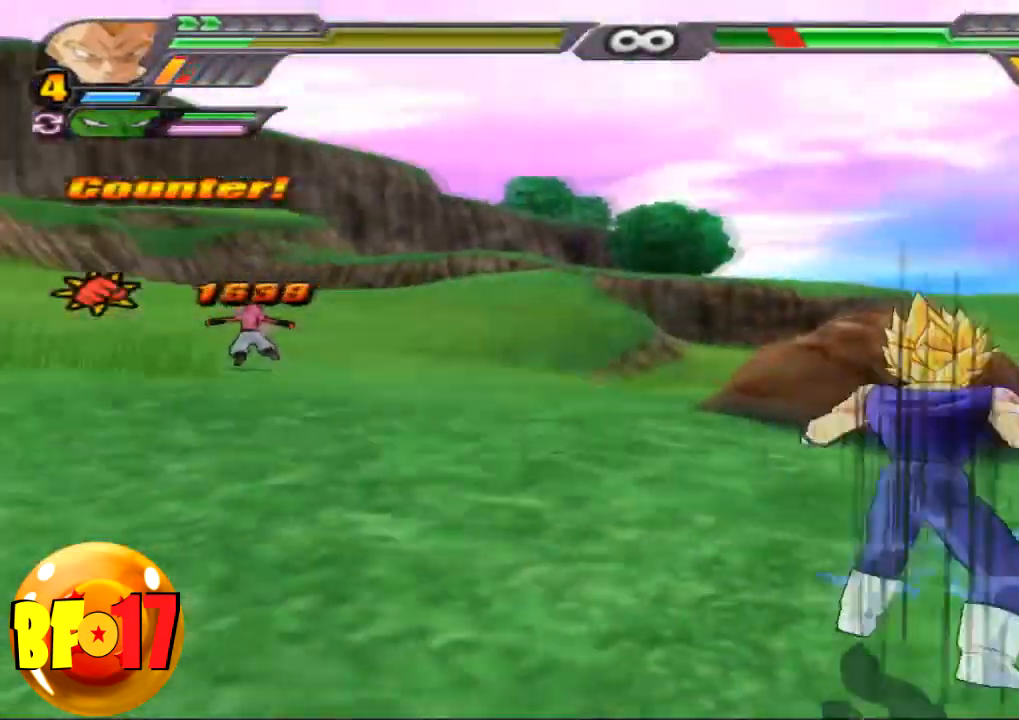
{"buttons": ["L2"], "left_stick": "center", "right_stick": "center", "events": [[66, "left_stick", "center"], [200, "L2", "down"]]}
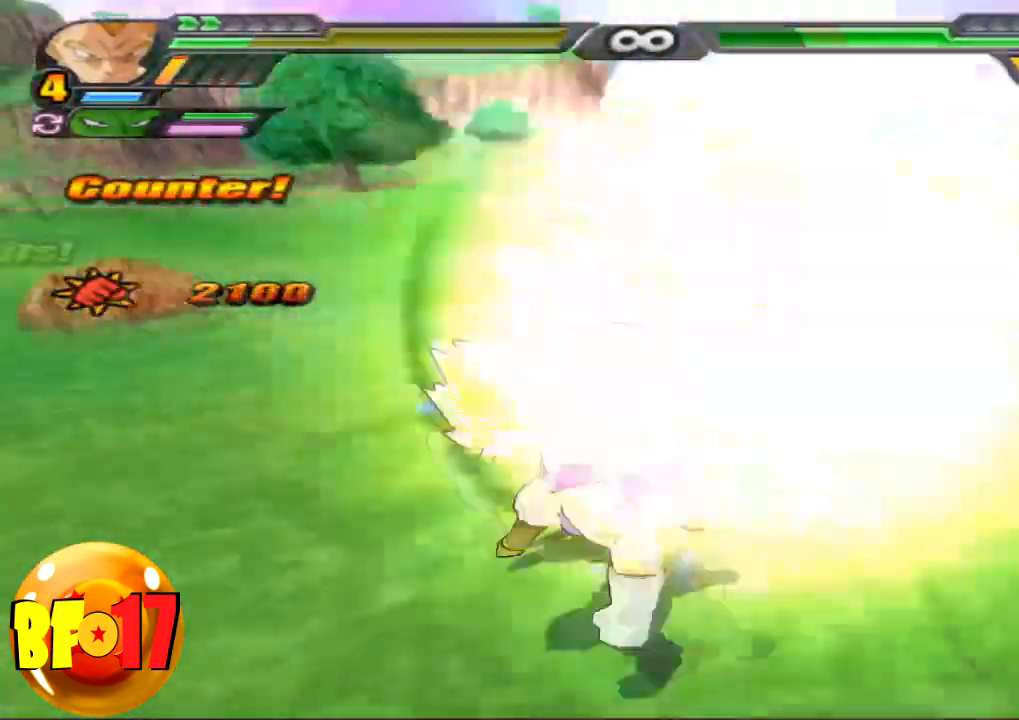
{"buttons": ["CROSS", "L2"], "left_stick": "center", "right_stick": "center", "events": [[467, "CROSS", "down"]]}
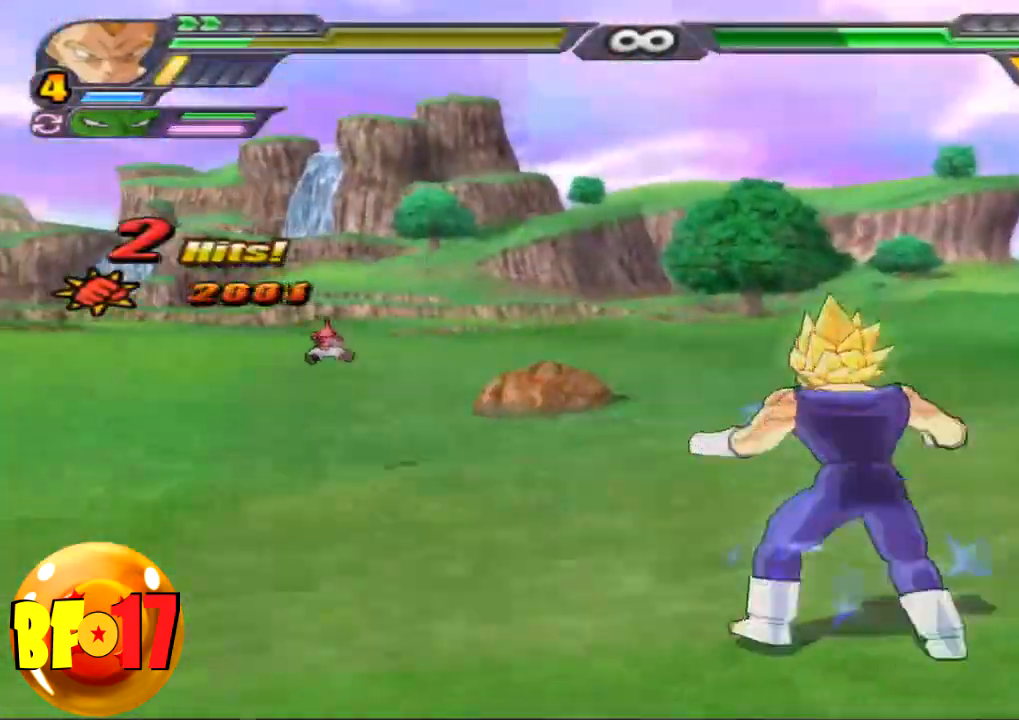
{"buttons": ["SQUARE"], "left_stick": "down-left", "right_stick": "center", "events": [[100, "CROSS", "up"], [133, "R1", "down"], [233, "CROSS", "down"], [266, "R1", "up"], [367, "L2", "up"], [367, "left_stick", "down"], [400, "CROSS", "up"], [467, "SQUARE", "down"], [500, "left_stick", "down-left"]]}
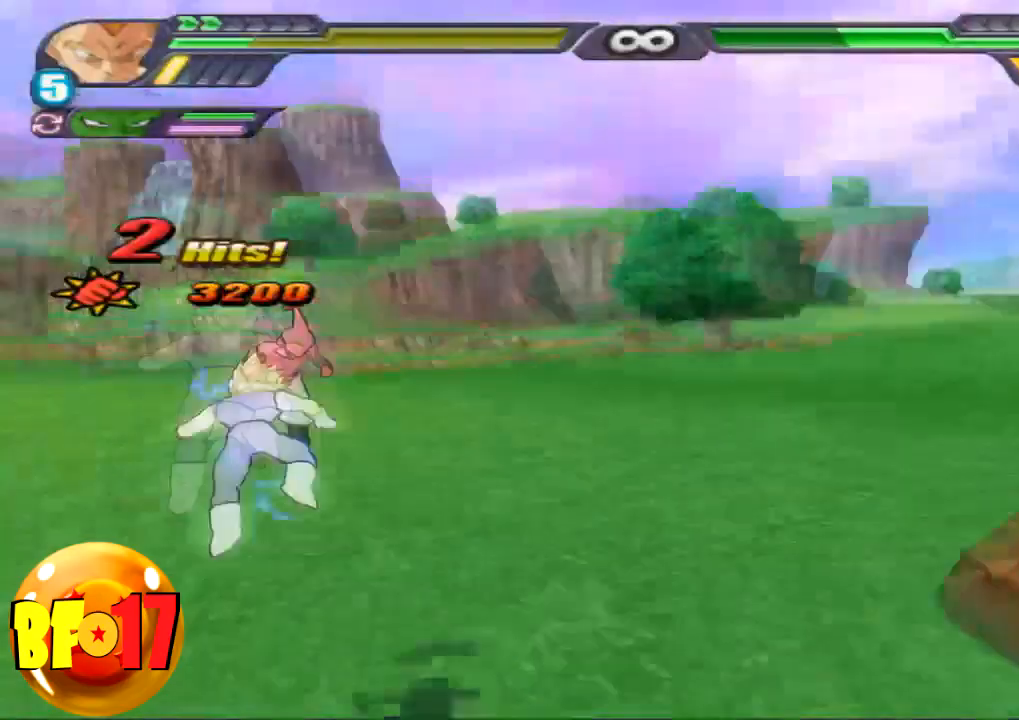
{"buttons": ["SQUARE"], "left_stick": "center", "right_stick": "center", "events": [[100, "SQUARE", "up"], [134, "left_stick", "center"], [434, "SQUARE", "down"]]}
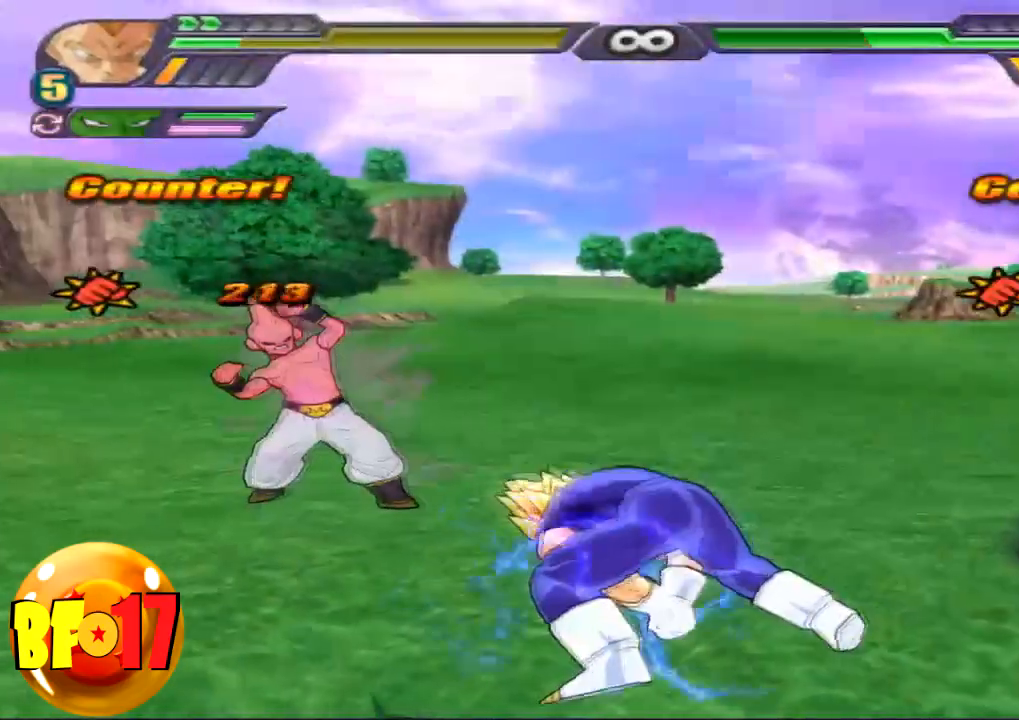
{"buttons": ["SQUARE"], "left_stick": "center", "right_stick": "center", "events": [[100, "SQUARE", "up"], [133, "SQUARE", "down"], [467, "SQUARE", "up"], [500, "SQUARE", "down"]]}
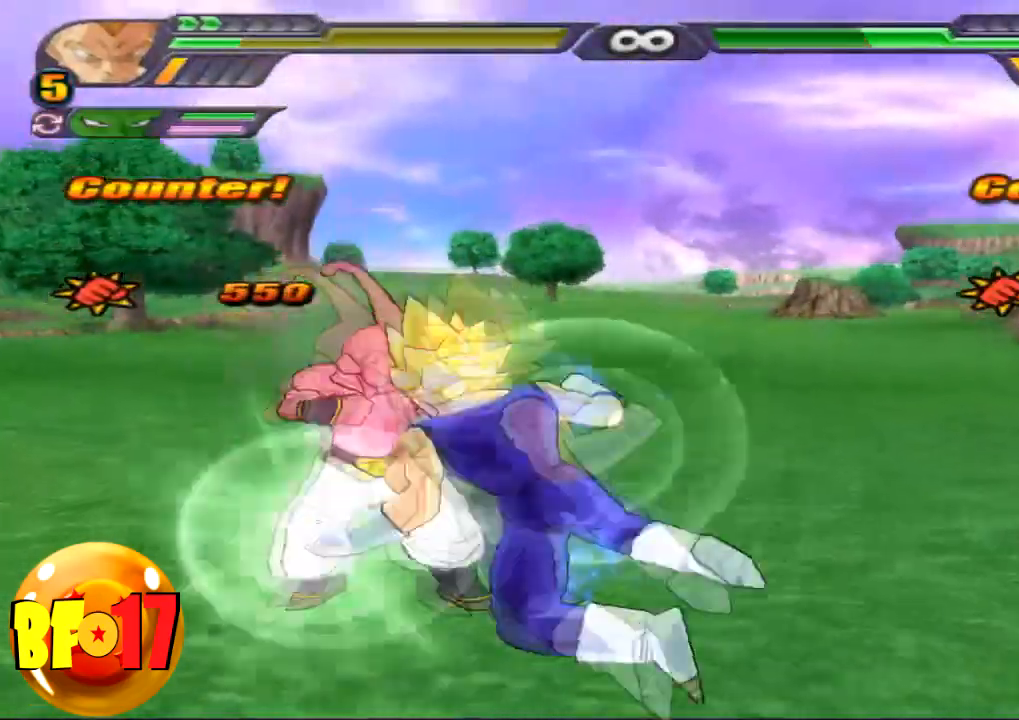
{"buttons": [], "left_stick": "center", "right_stick": "center", "events": [[133, "SQUARE", "up"], [267, "CIRCLE", "down"], [367, "CIRCLE", "up"]]}